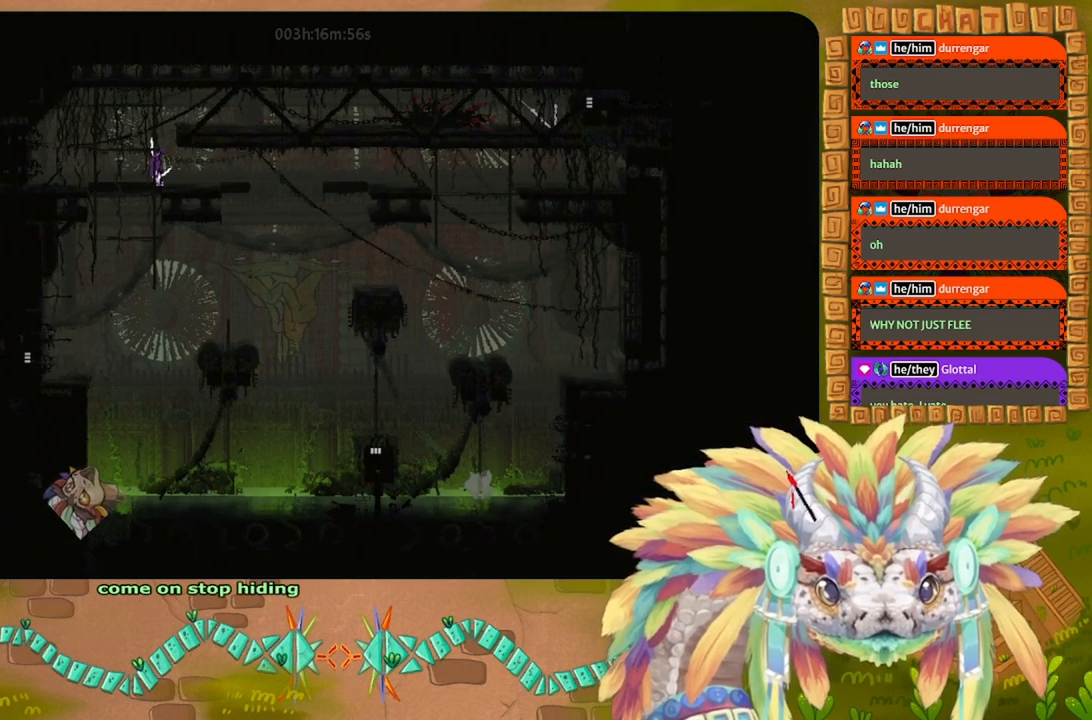
Gameplay with keyboard and mouse; each line is a JSON object with the keys held at the frame after it. "events" lists presses ("down") and releases ("up") of "down", "g", "j", "left", "r", "right", "t" and "up" between this image and that frame as [ms after this image, input, new state], when the widget could be followed in between. No other keys are recorded. Mouse buttons are not recorded. Not read: mouse_move.
{"keys": ["up"], "events": [[367, "up", "down"], [500, "g", "up"]]}
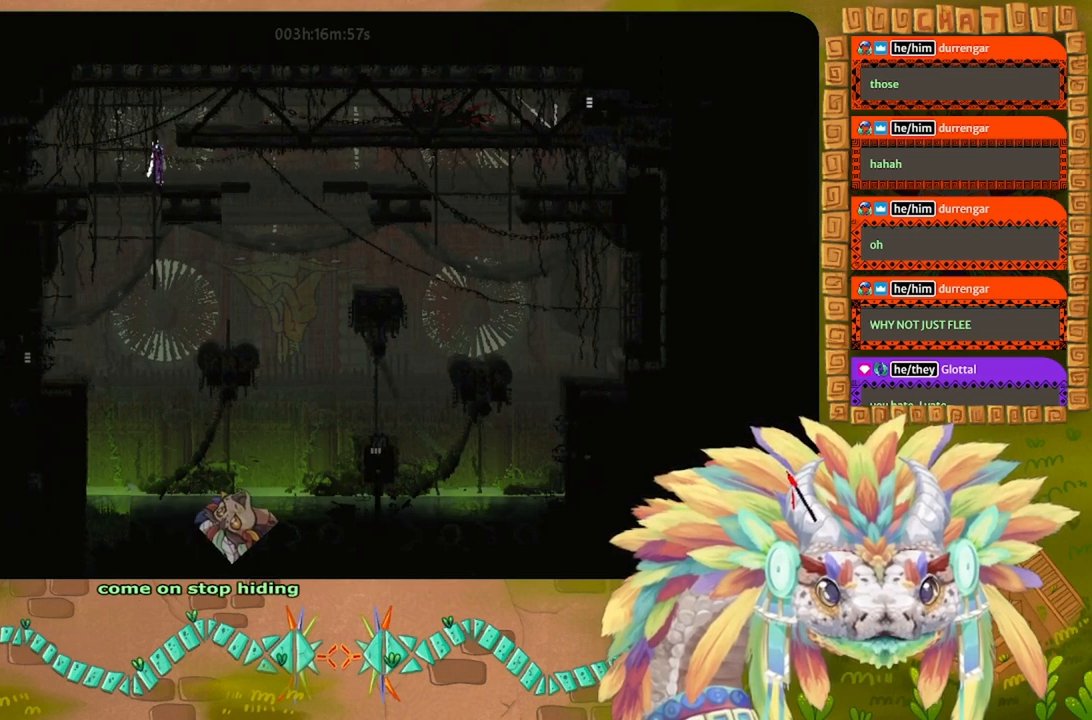
{"keys": ["j", "right"], "events": [[400, "right", "down"], [400, "up", "up"], [433, "j", "down"]]}
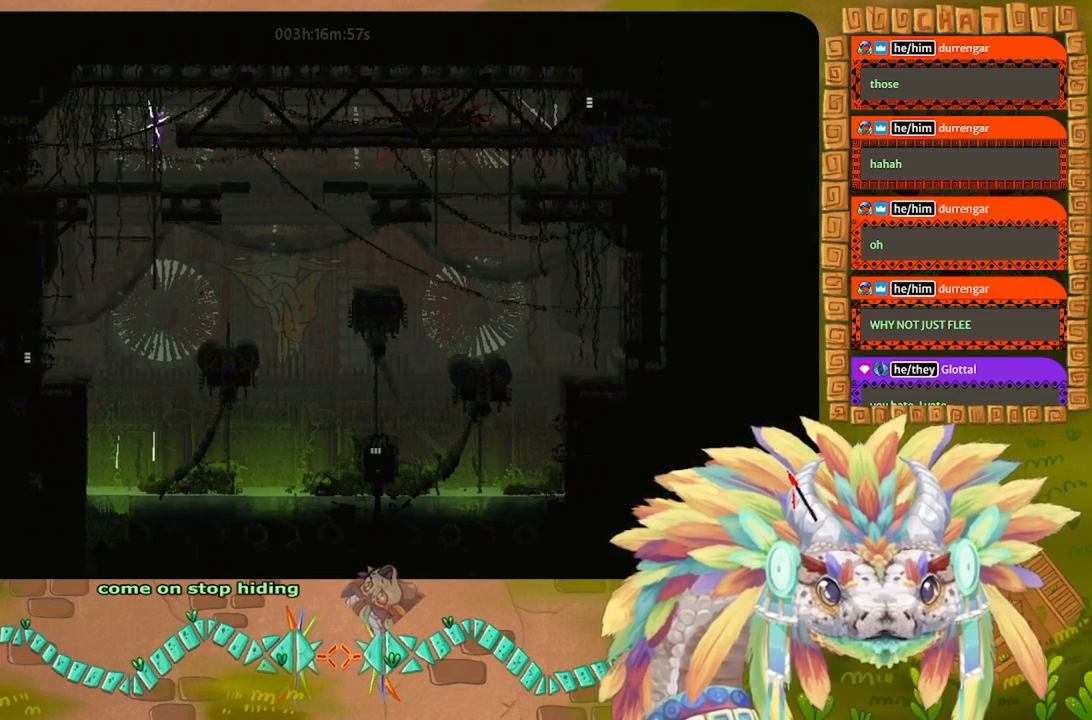
{"keys": [], "events": [[100, "j", "up"], [333, "right", "up"]]}
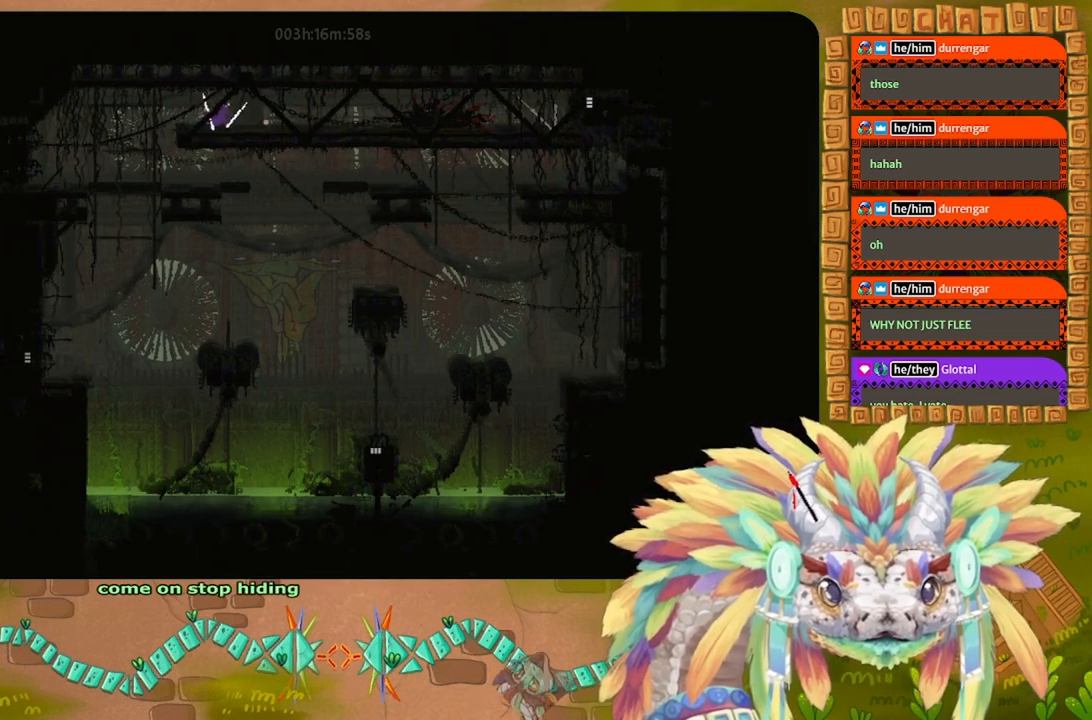
{"keys": ["j"], "events": [[467, "j", "down"]]}
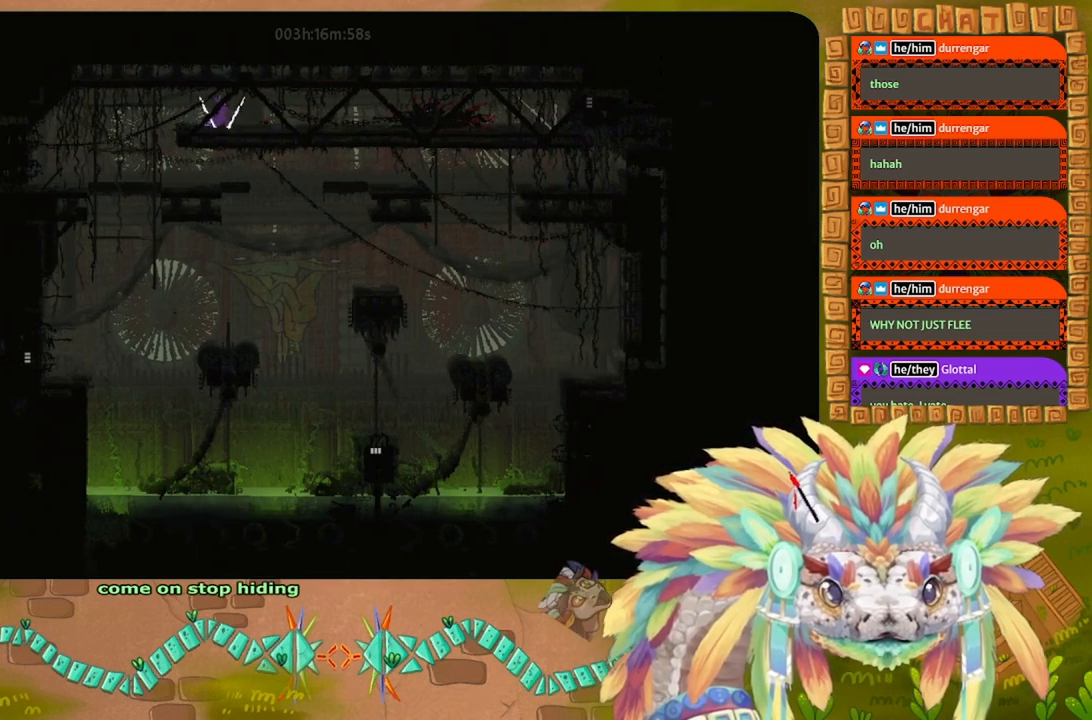
{"keys": [], "events": [[333, "j", "up"]]}
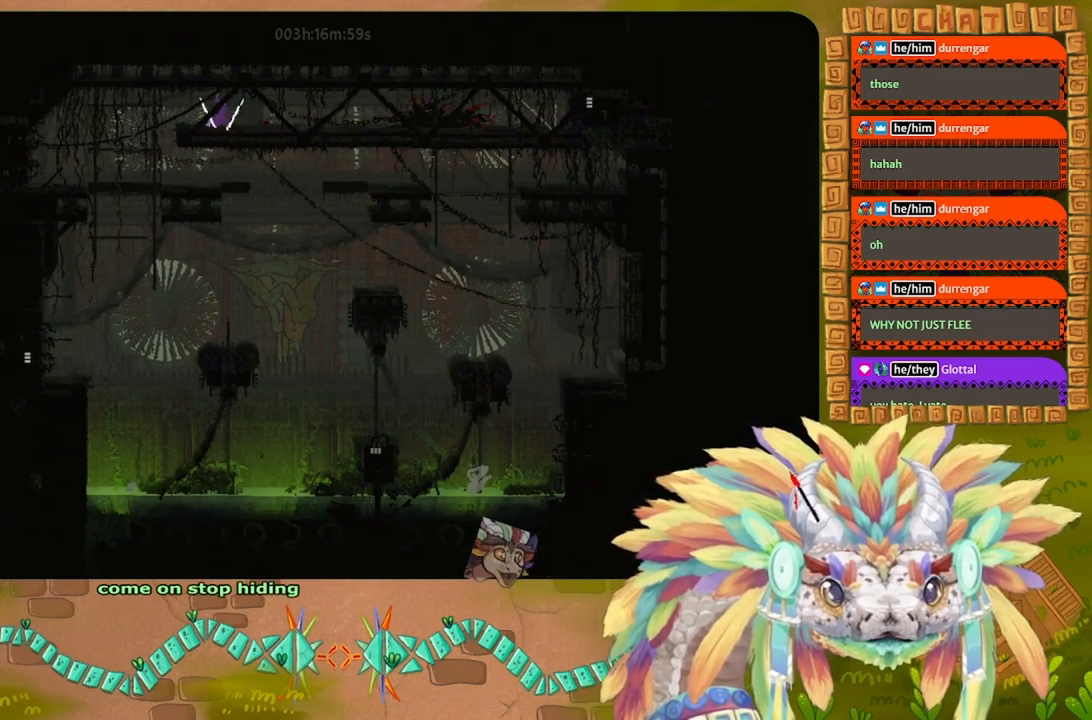
{"keys": [], "events": [[133, "down", "down"], [333, "down", "up"]]}
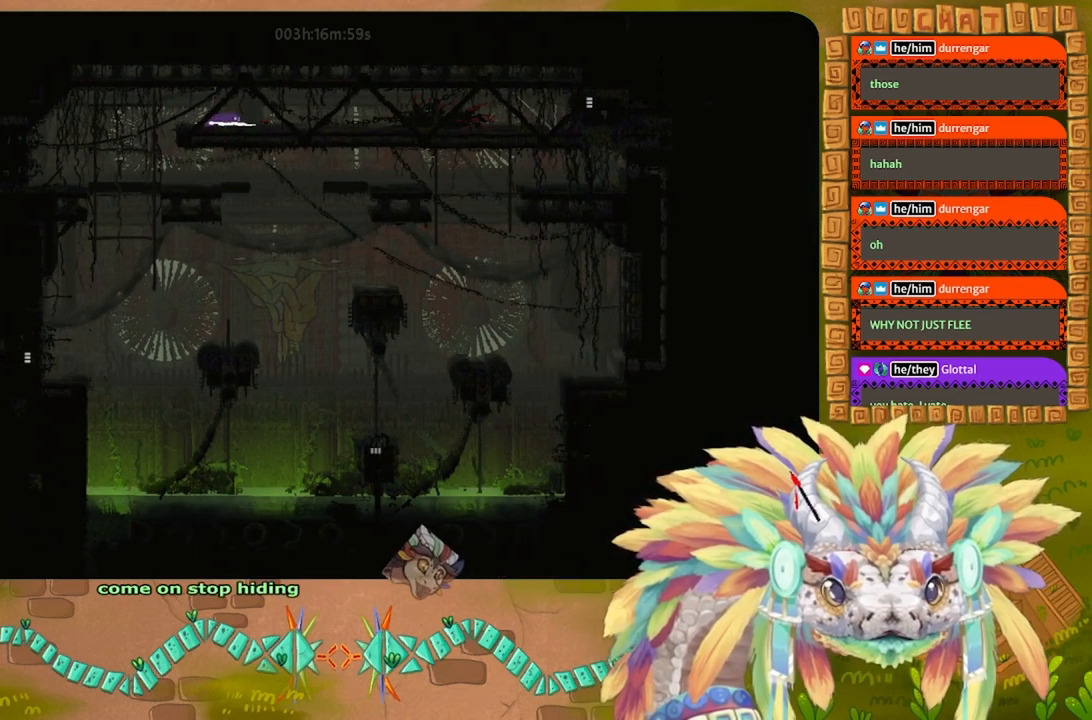
{"keys": ["j"], "events": [[33, "up", "down"], [300, "up", "up"], [333, "j", "down"]]}
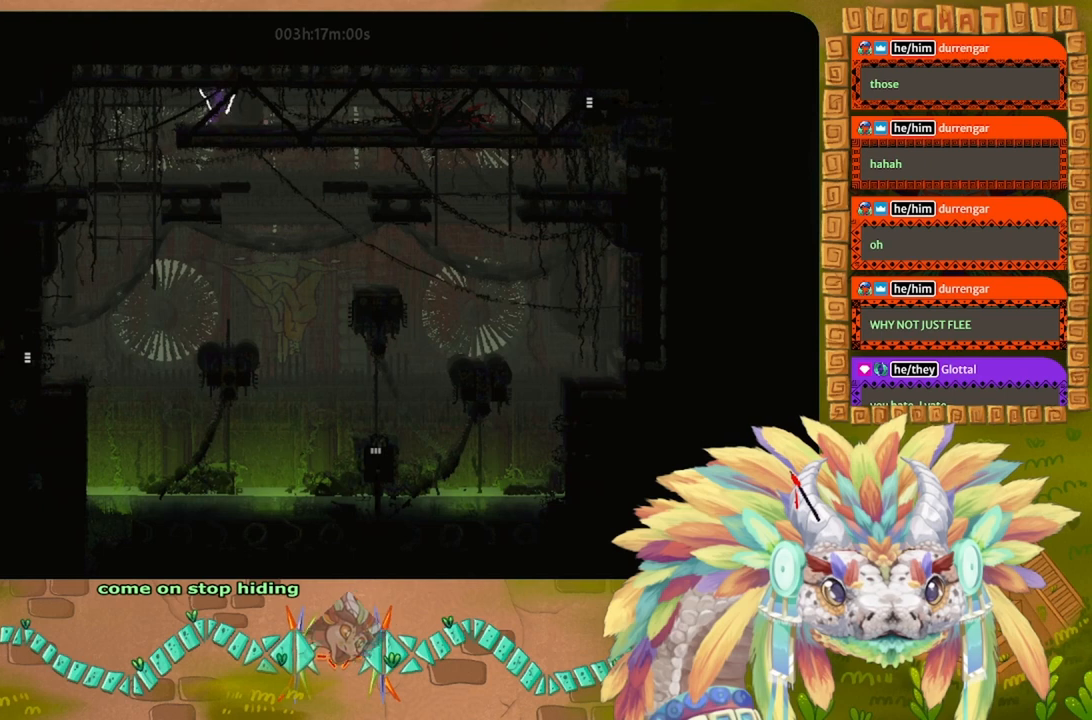
{"keys": [], "events": [[167, "j", "up"], [333, "j", "down"], [467, "j", "up"]]}
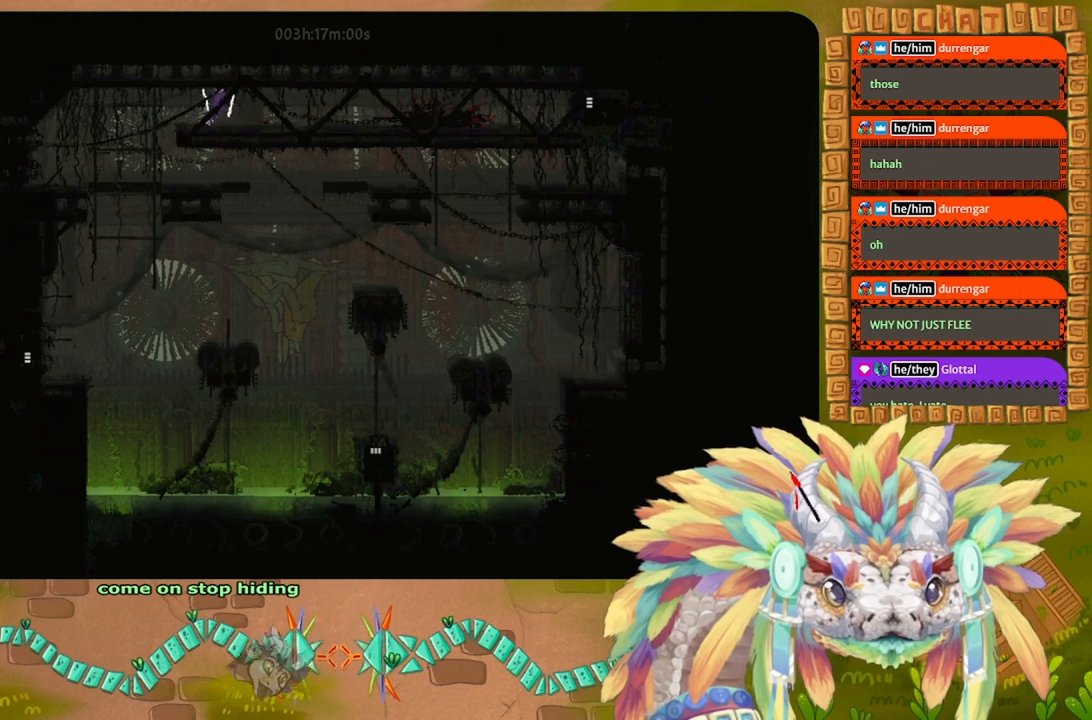
{"keys": [], "events": [[200, "right", "down"], [300, "down", "down"], [333, "right", "up"], [333, "t", "down"], [367, "down", "up"], [467, "t", "up"]]}
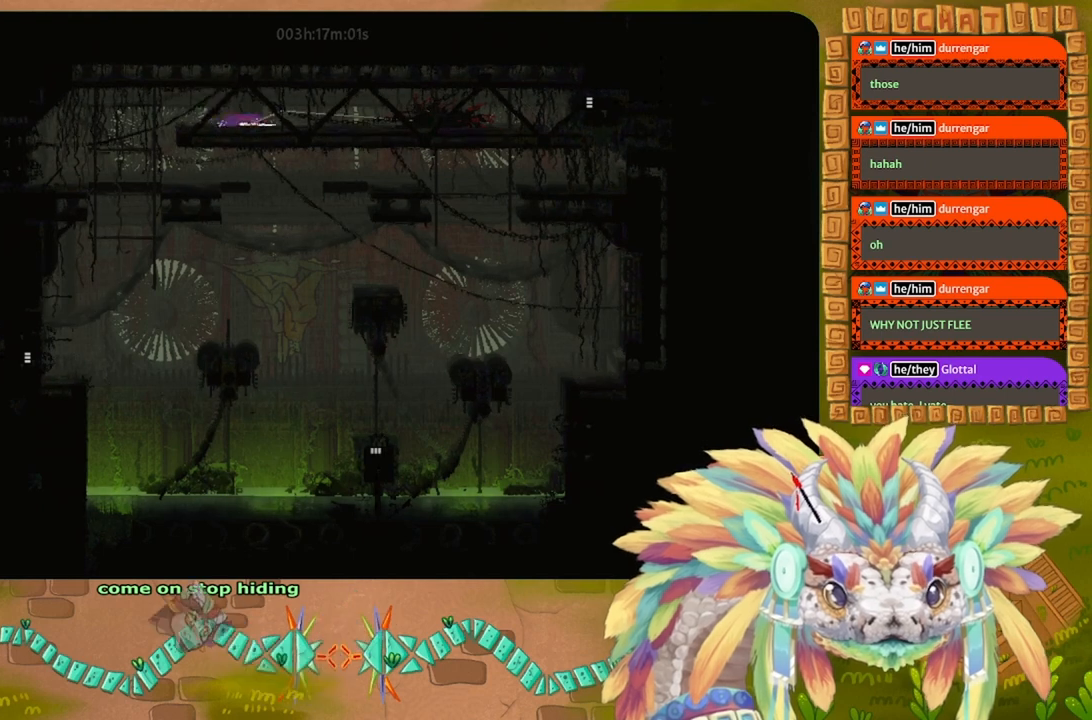
{"keys": ["up"], "events": [[367, "up", "down"]]}
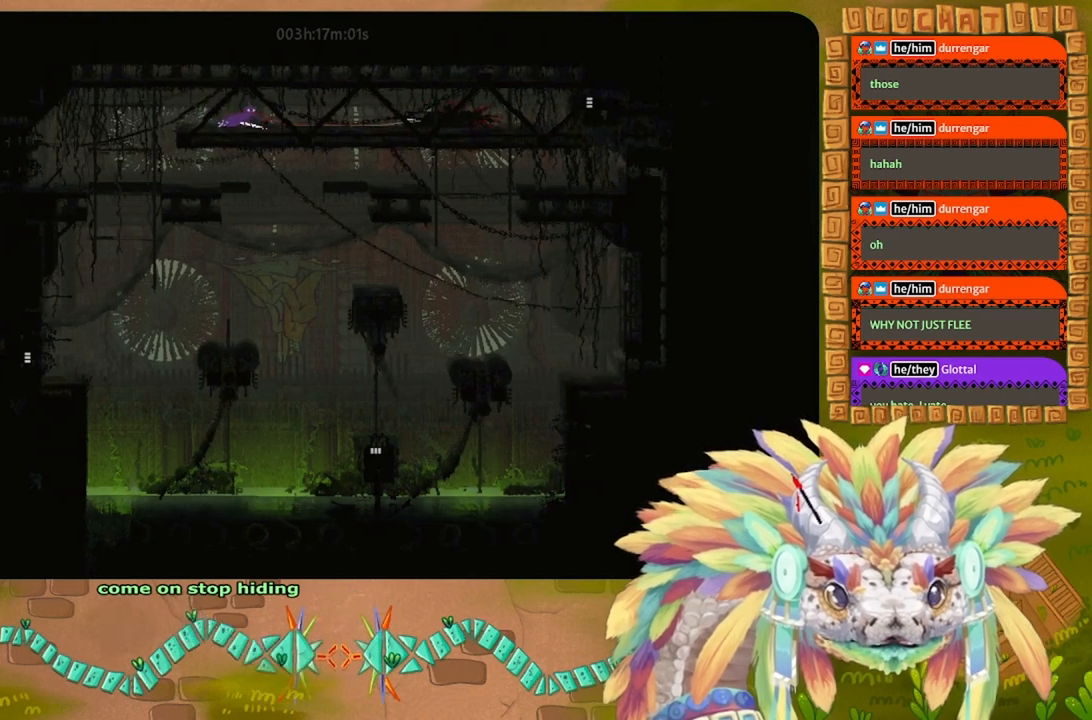
{"keys": ["right"], "events": [[133, "right", "down"], [133, "up", "up"]]}
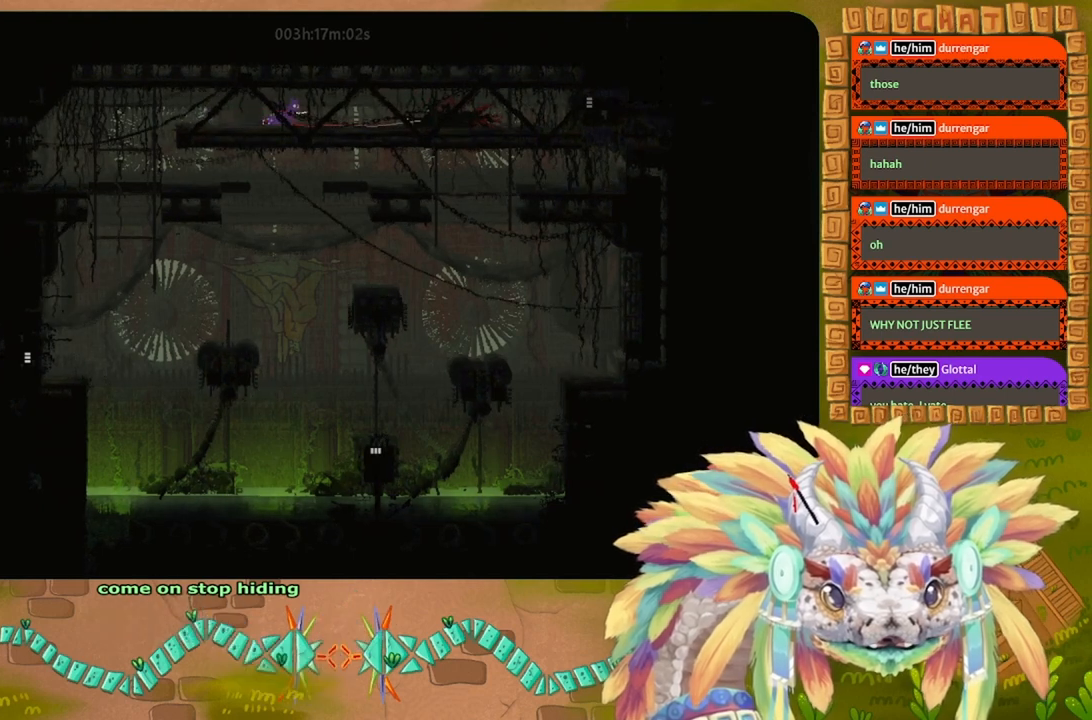
{"keys": ["down", "right"], "events": [[500, "down", "down"]]}
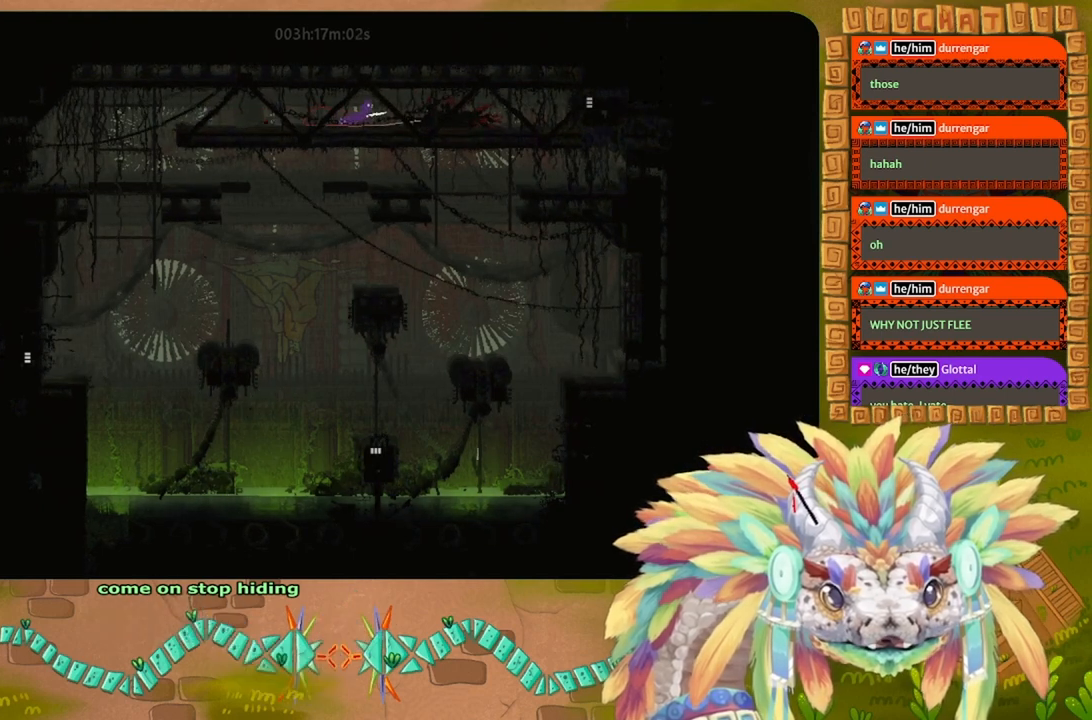
{"keys": ["right", "up"], "events": [[67, "t", "down"], [133, "right", "up"], [167, "down", "up"], [167, "t", "up"], [433, "up", "down"], [500, "right", "down"]]}
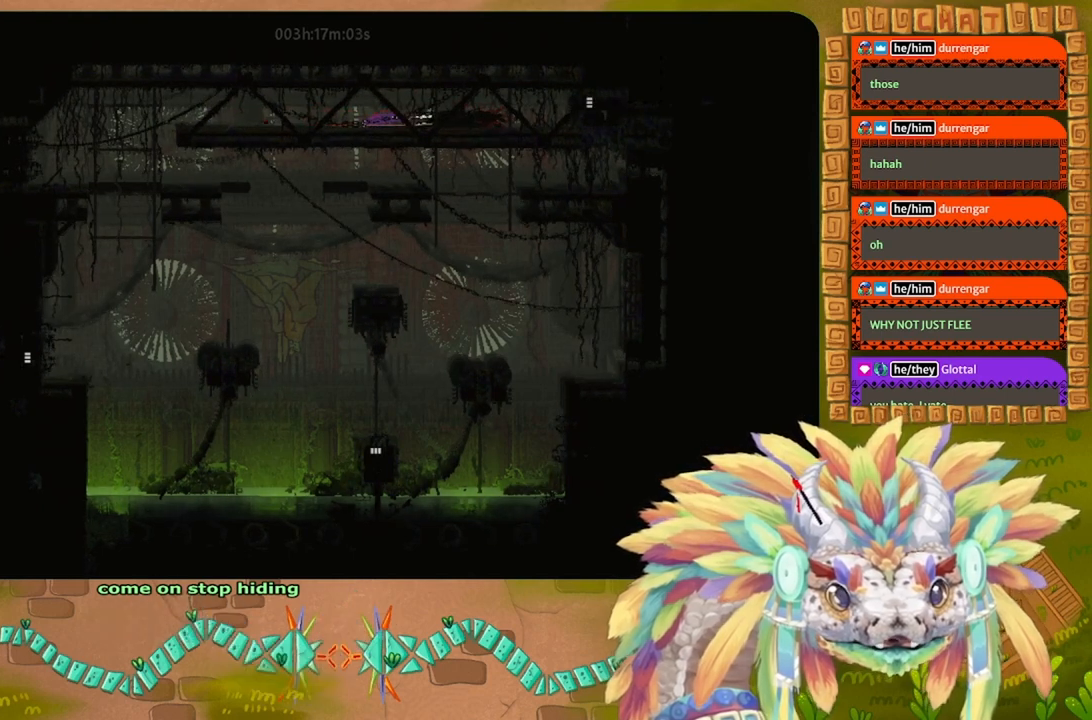
{"keys": ["g"], "events": [[133, "up", "up"], [233, "right", "up"], [267, "g", "down"], [367, "g", "up"], [467, "g", "down"]]}
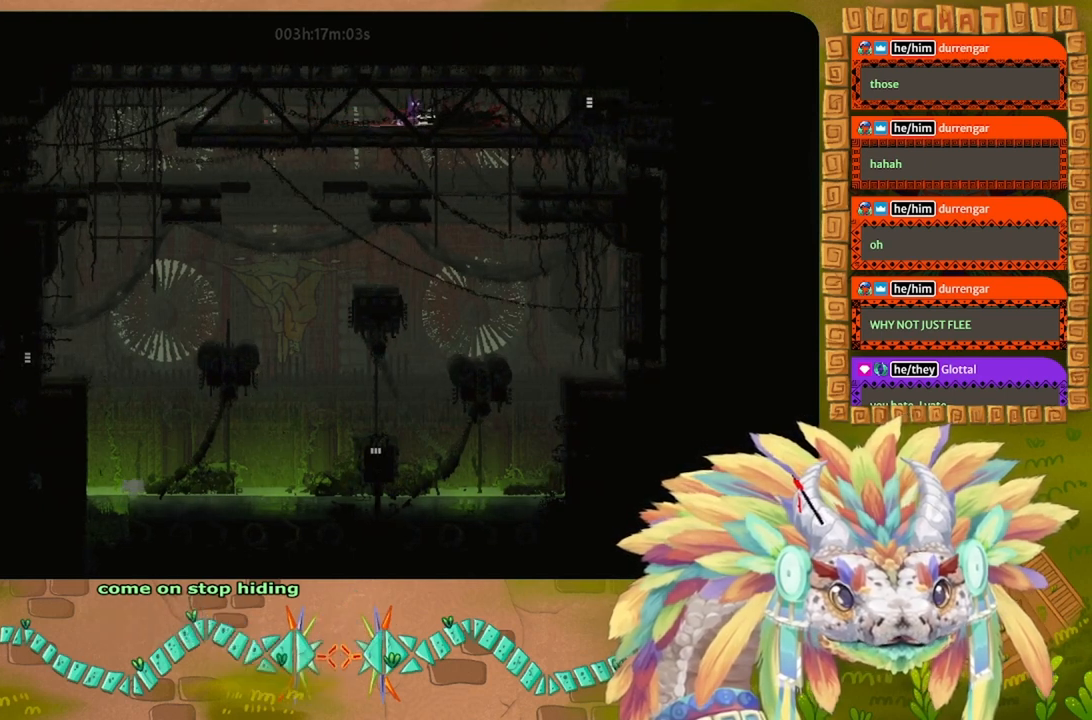
{"keys": ["j", "right"], "events": [[67, "g", "up"], [300, "right", "down"], [433, "j", "down"]]}
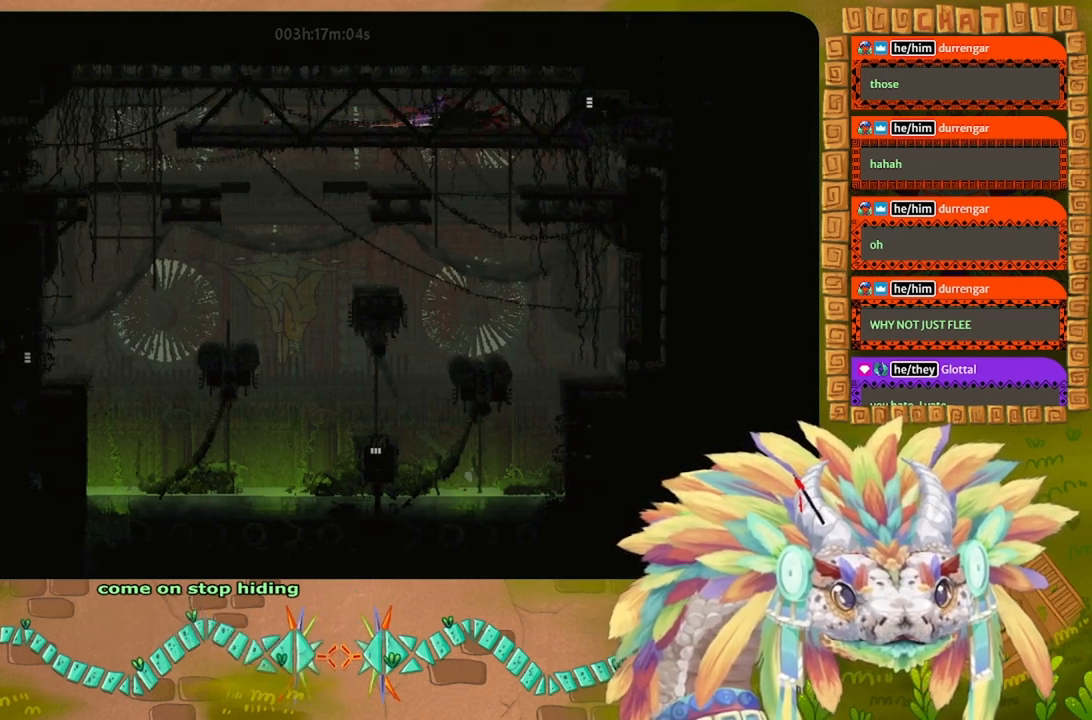
{"keys": ["down", "right", "t"], "events": [[67, "down", "down"], [100, "j", "up"], [467, "t", "down"]]}
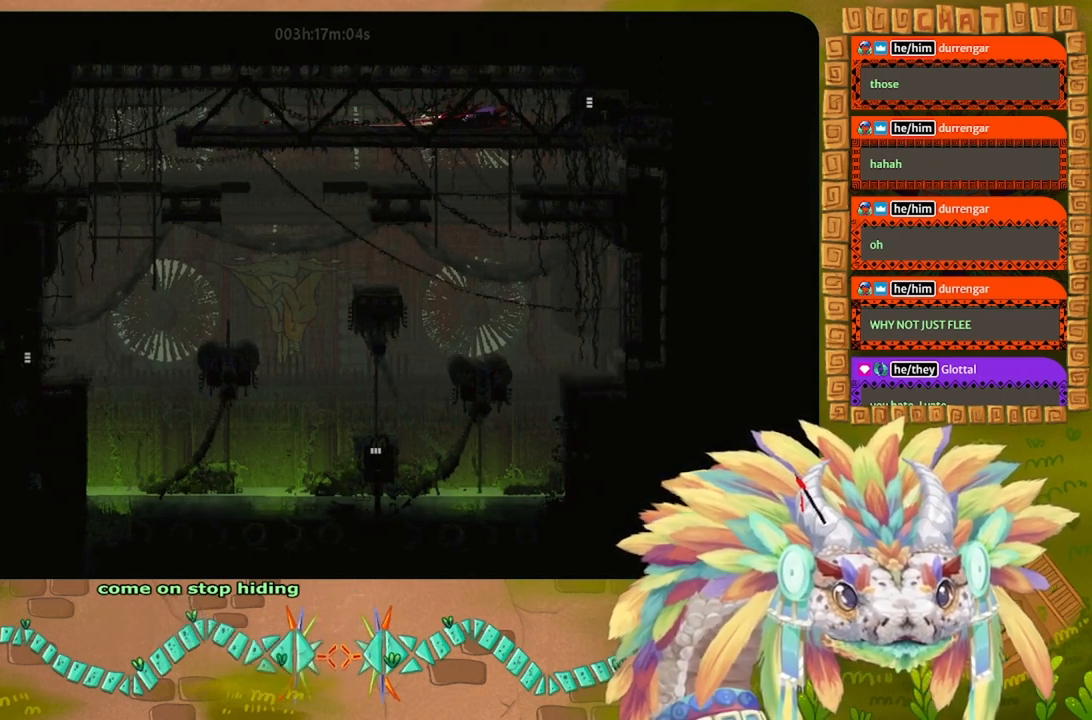
{"keys": ["left"], "events": [[67, "t", "up"], [200, "t", "down"], [267, "right", "up"], [300, "left", "down"], [300, "t", "up"], [367, "down", "up"]]}
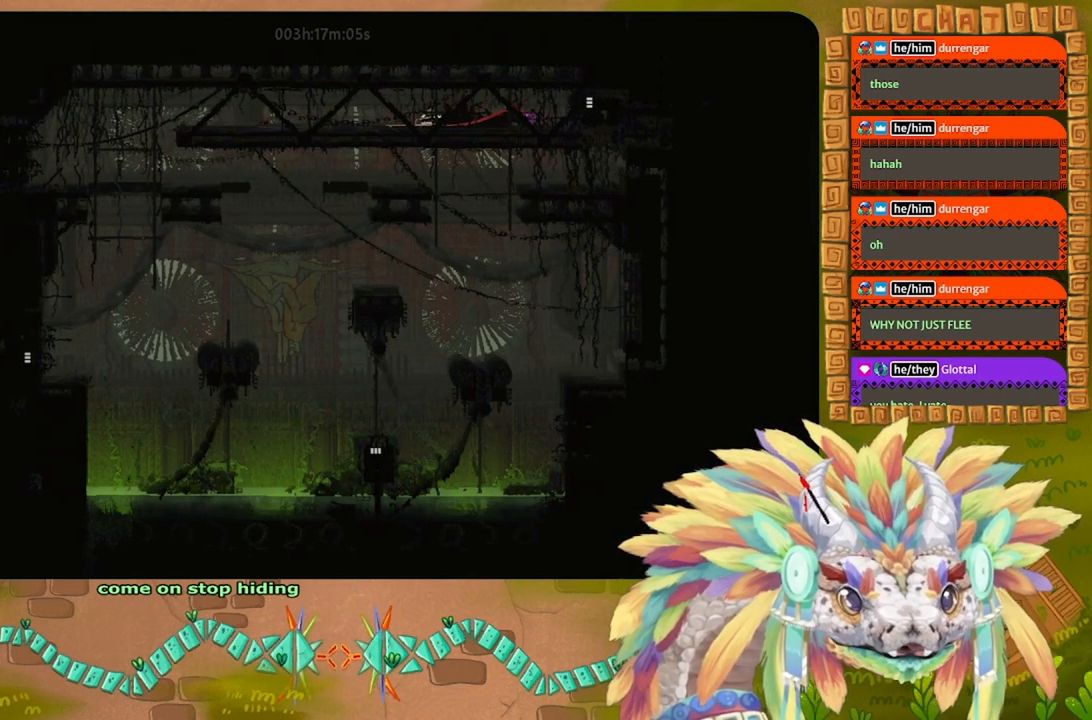
{"keys": ["left"], "events": [[33, "up", "down"], [67, "j", "down"], [267, "up", "up"], [367, "j", "up"]]}
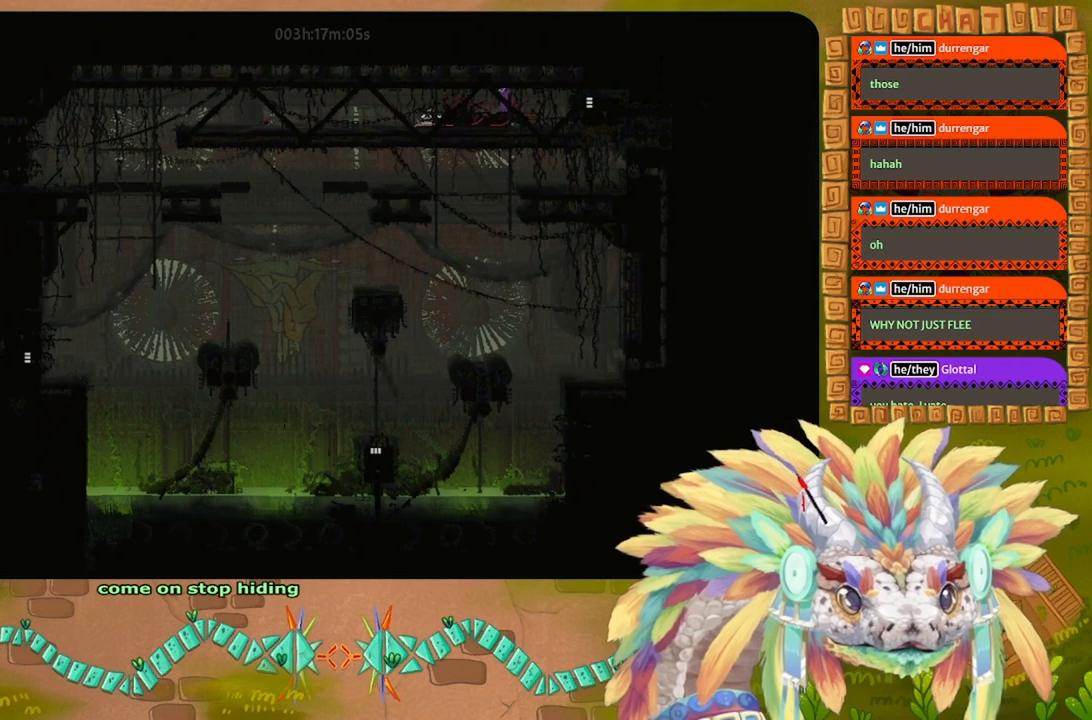
{"keys": ["down", "right"], "events": [[33, "g", "down"], [133, "left", "up"], [167, "g", "up"], [167, "right", "down"], [300, "j", "down"], [467, "down", "down"], [467, "j", "up"]]}
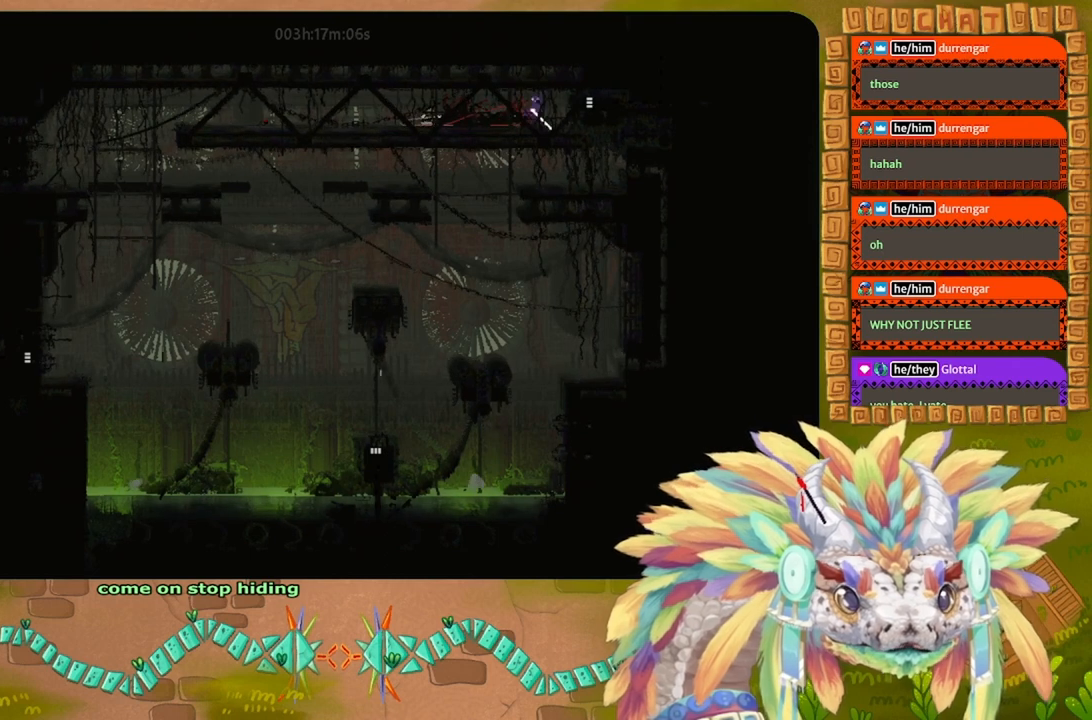
{"keys": ["down", "left", "t"], "events": [[100, "right", "up"], [167, "left", "down"], [433, "t", "down"]]}
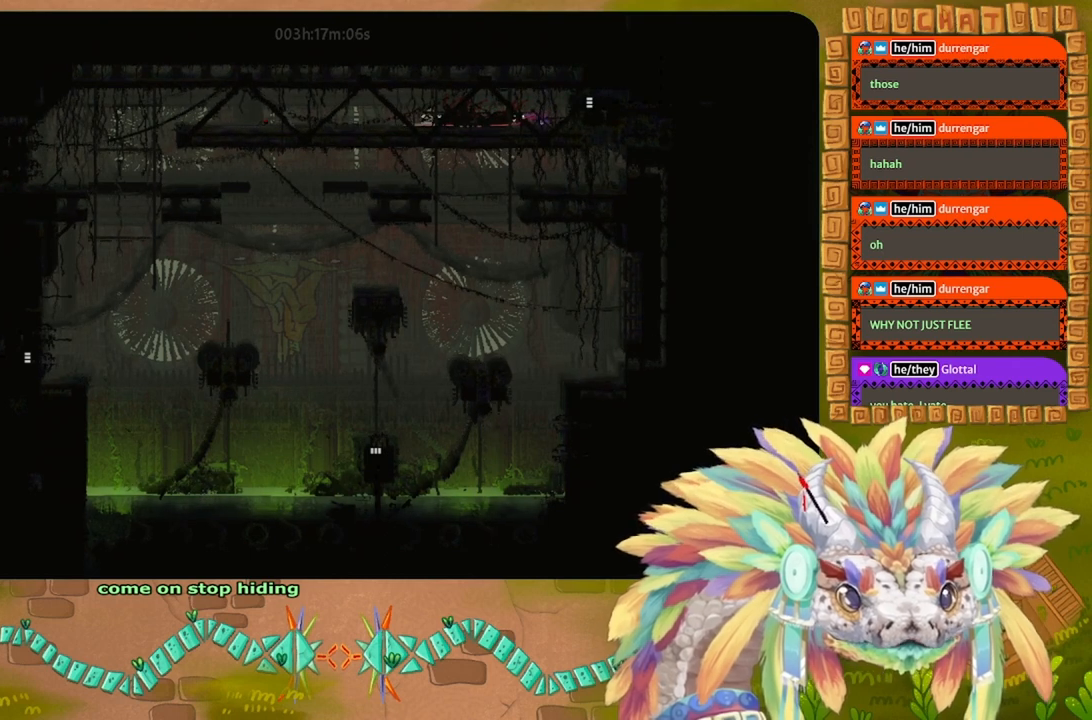
{"keys": ["left", "t"], "events": [[33, "down", "up"], [67, "t", "up"], [133, "left", "up"], [233, "g", "down"], [233, "left", "down"], [367, "g", "up"], [467, "t", "down"]]}
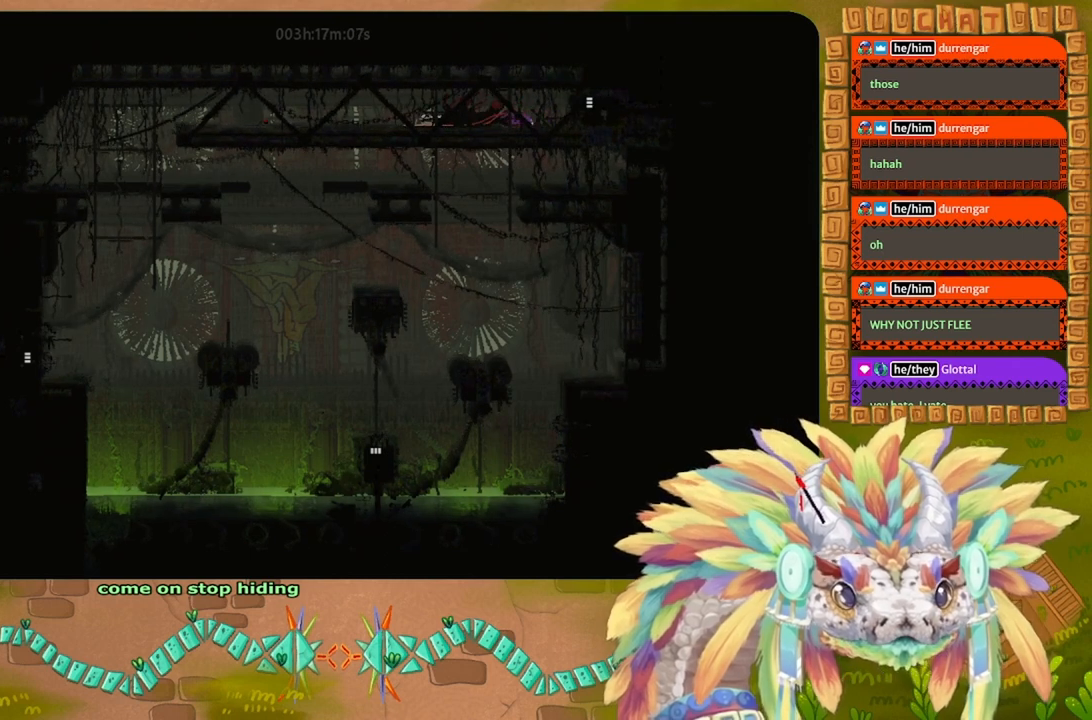
{"keys": ["g", "left"], "events": [[67, "g", "down"], [67, "t", "up"], [200, "g", "up"], [200, "t", "down"], [267, "t", "up"], [300, "g", "down"], [367, "t", "down"], [400, "g", "up"], [500, "g", "down"], [500, "t", "up"]]}
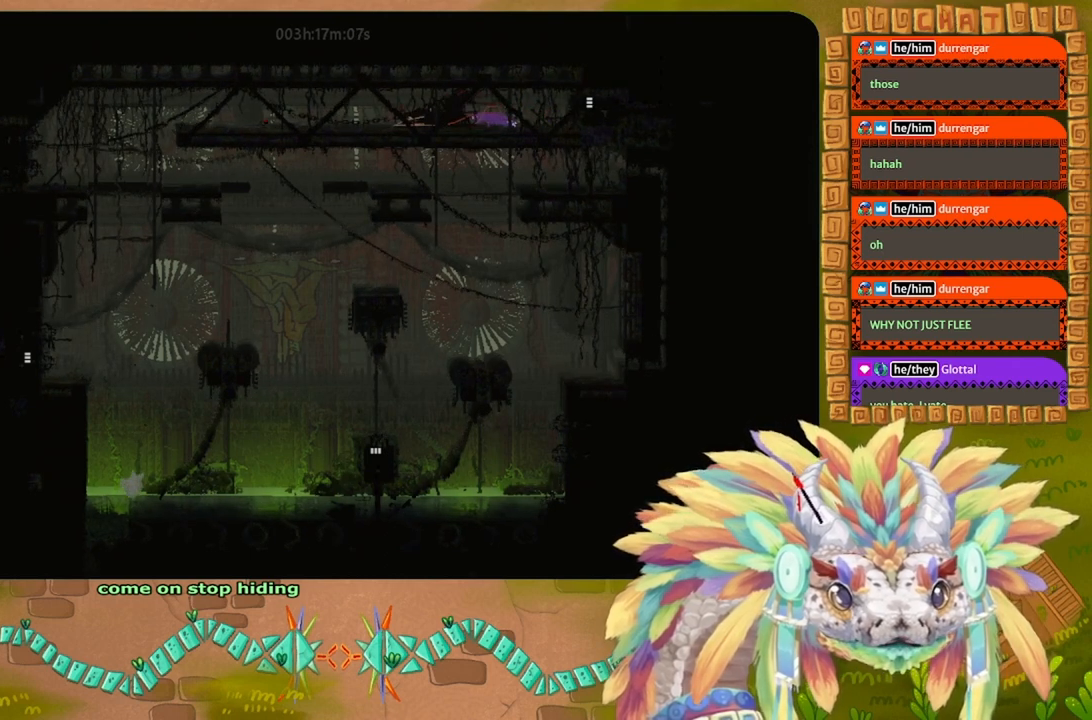
{"keys": ["g"], "events": [[67, "t", "down"], [100, "g", "up"], [167, "t", "up"], [200, "g", "down"], [300, "g", "up"], [300, "left", "up"], [300, "t", "down"], [400, "g", "down"], [433, "t", "up"]]}
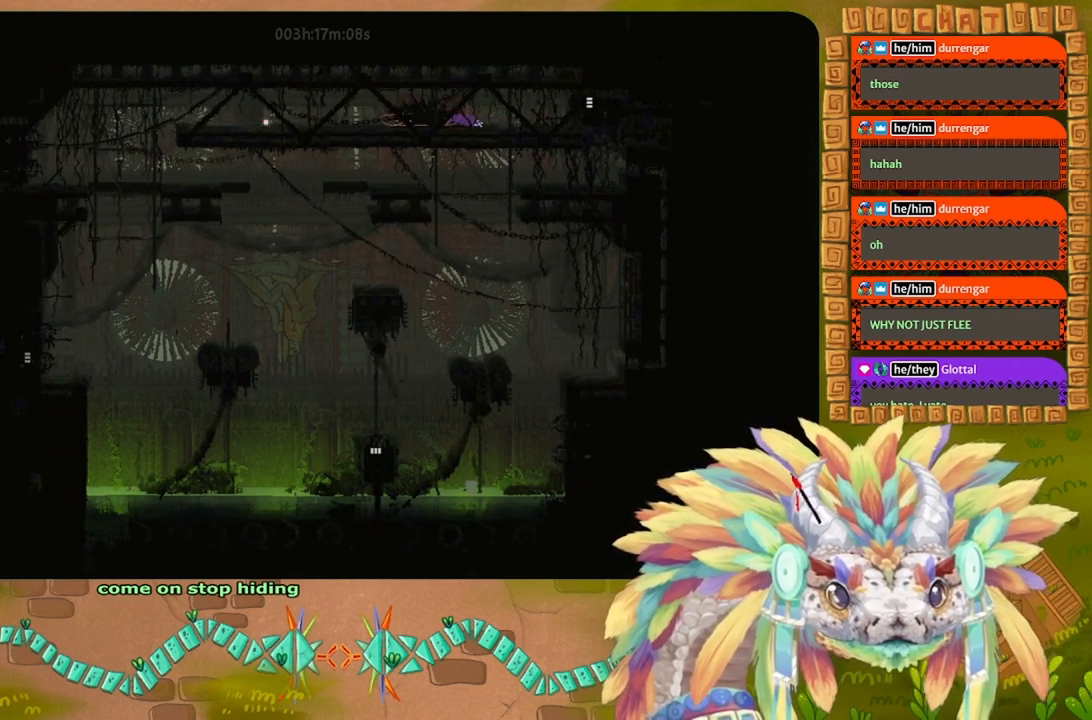
{"keys": [], "events": [[33, "g", "up"], [33, "t", "down"], [100, "g", "down"], [133, "t", "up"], [233, "g", "up"], [233, "t", "down"], [300, "g", "down"], [333, "t", "up"], [433, "g", "up"], [433, "t", "down"], [500, "t", "up"]]}
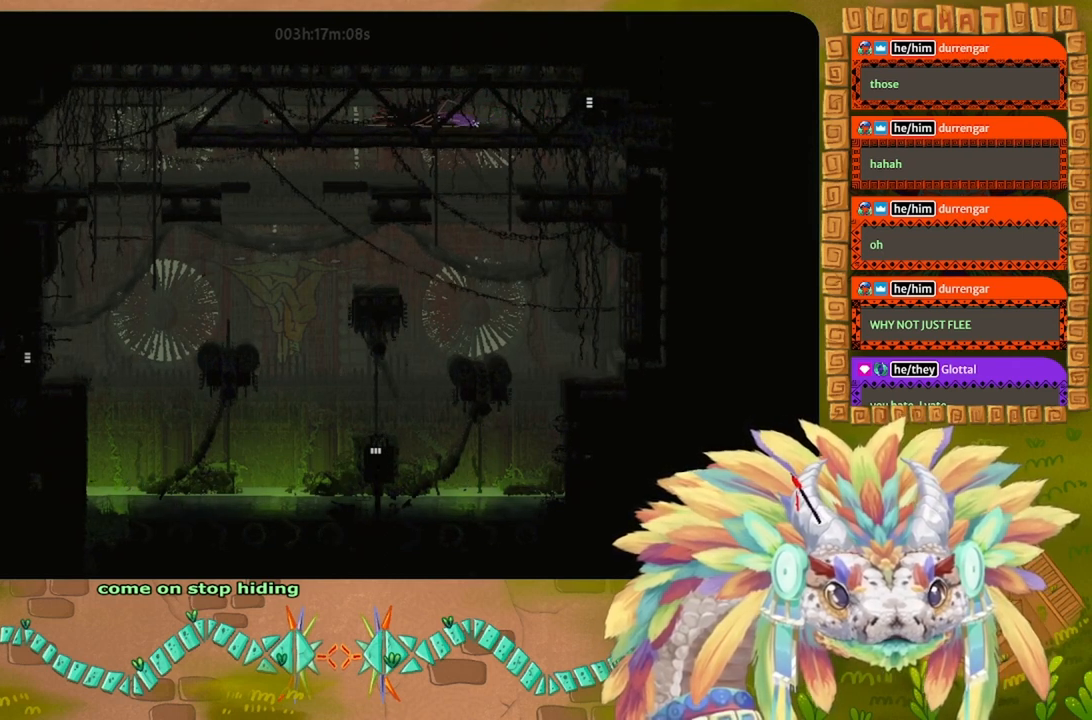
{"keys": [], "events": [[33, "g", "down"], [100, "g", "up"], [200, "g", "down"], [300, "g", "up"], [367, "t", "down"], [467, "t", "up"]]}
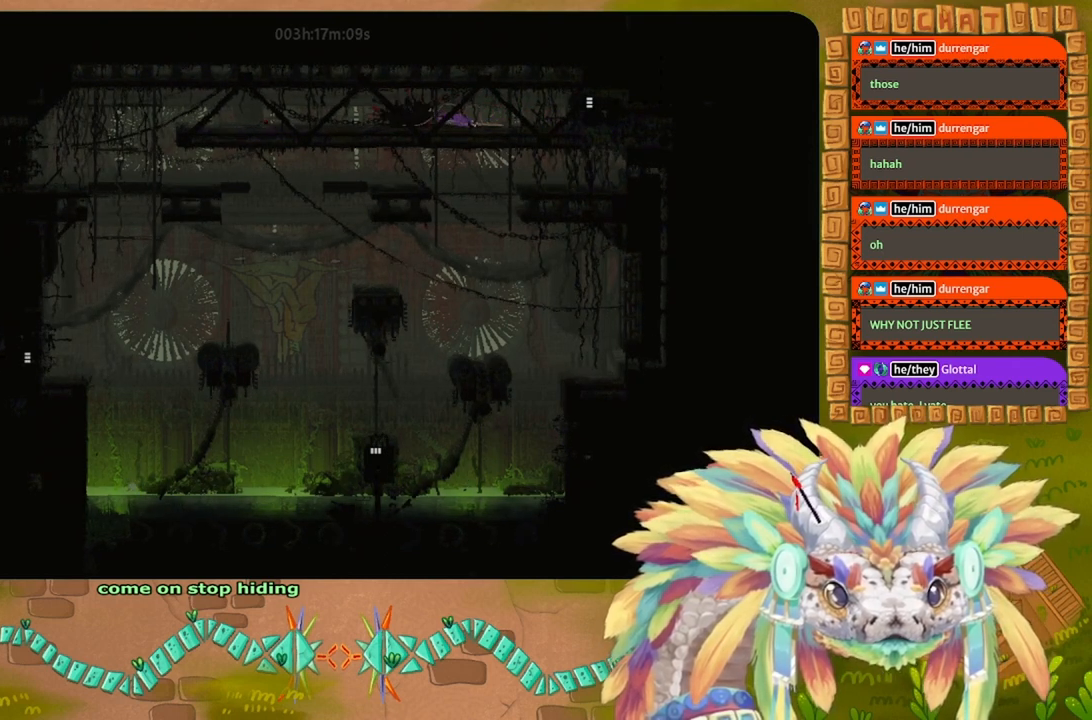
{"keys": [], "events": []}
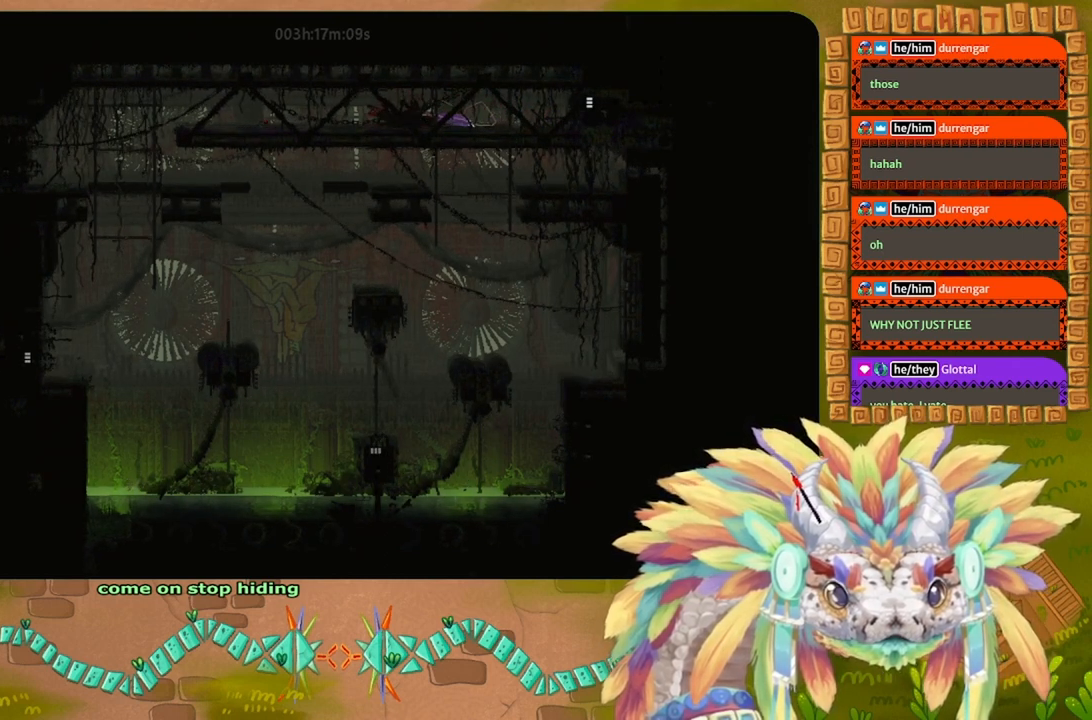
{"keys": [], "events": [[267, "g", "down"], [333, "g", "up"], [400, "g", "down"], [500, "g", "up"]]}
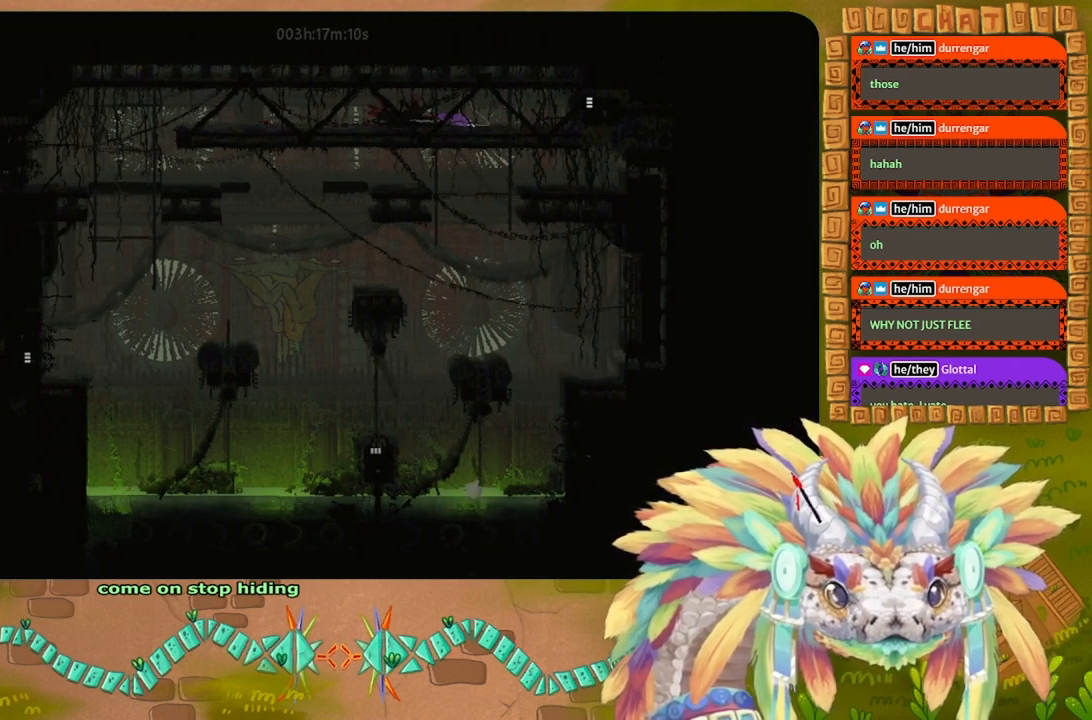
{"keys": ["t"], "events": [[333, "t", "down"], [400, "t", "up"], [500, "t", "down"]]}
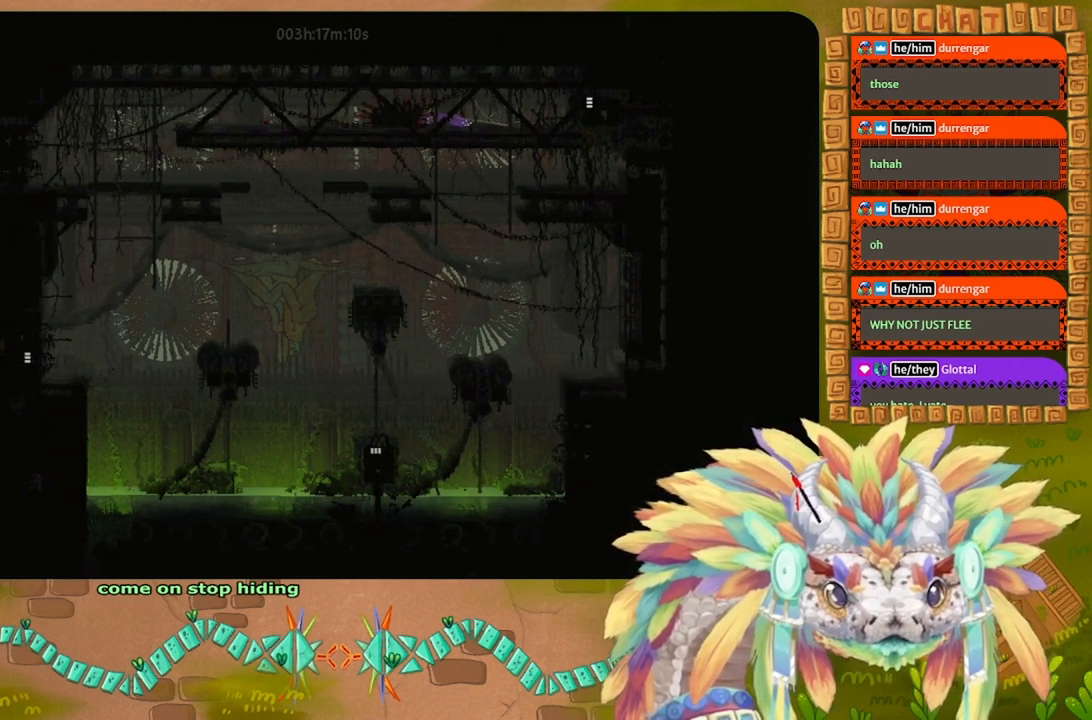
{"keys": ["up"], "events": [[67, "t", "up"], [133, "t", "down"], [233, "t", "up"], [433, "up", "down"]]}